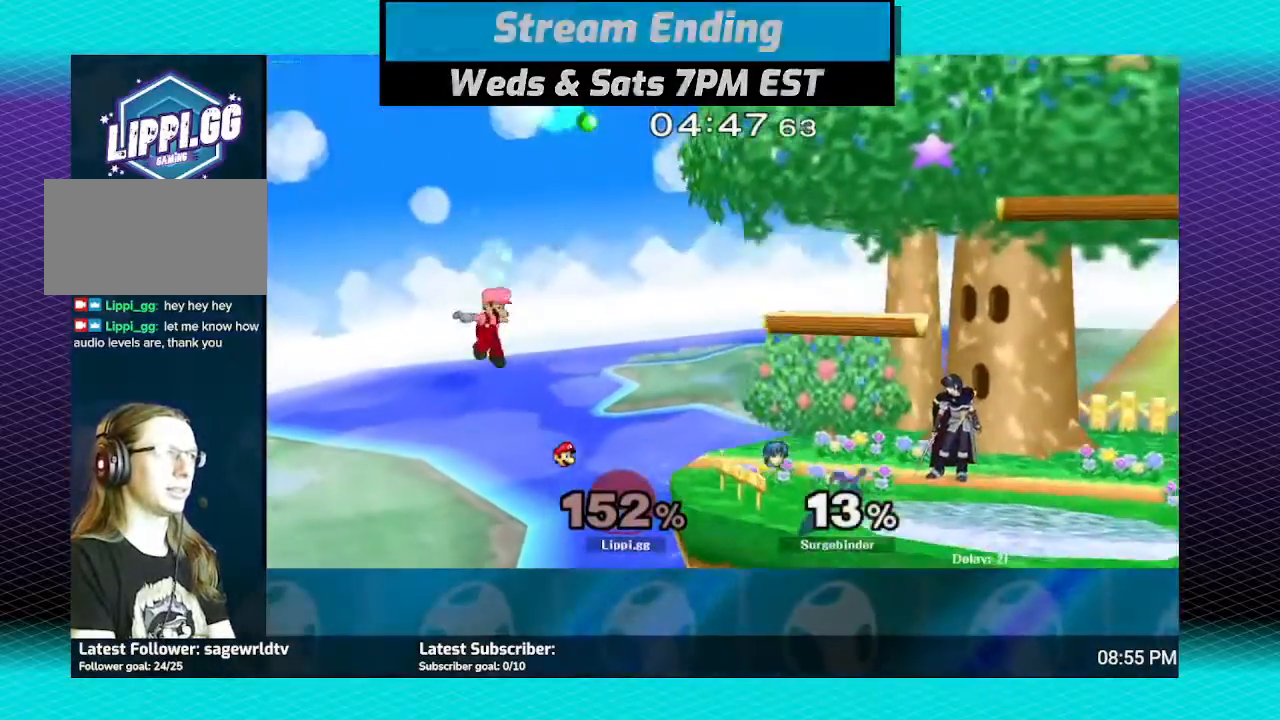
Gameplay with a controller (Nintendo layout); each line is a JSON object with the inputs held at the frame after it. "events" lists button and stick changes between this image and that frame as [ms after this image, input, new state], when the widget could be followed in between. Not read: L3 R3.
{"buttons": [], "left_stick": "right", "right_stick": "center", "events": []}
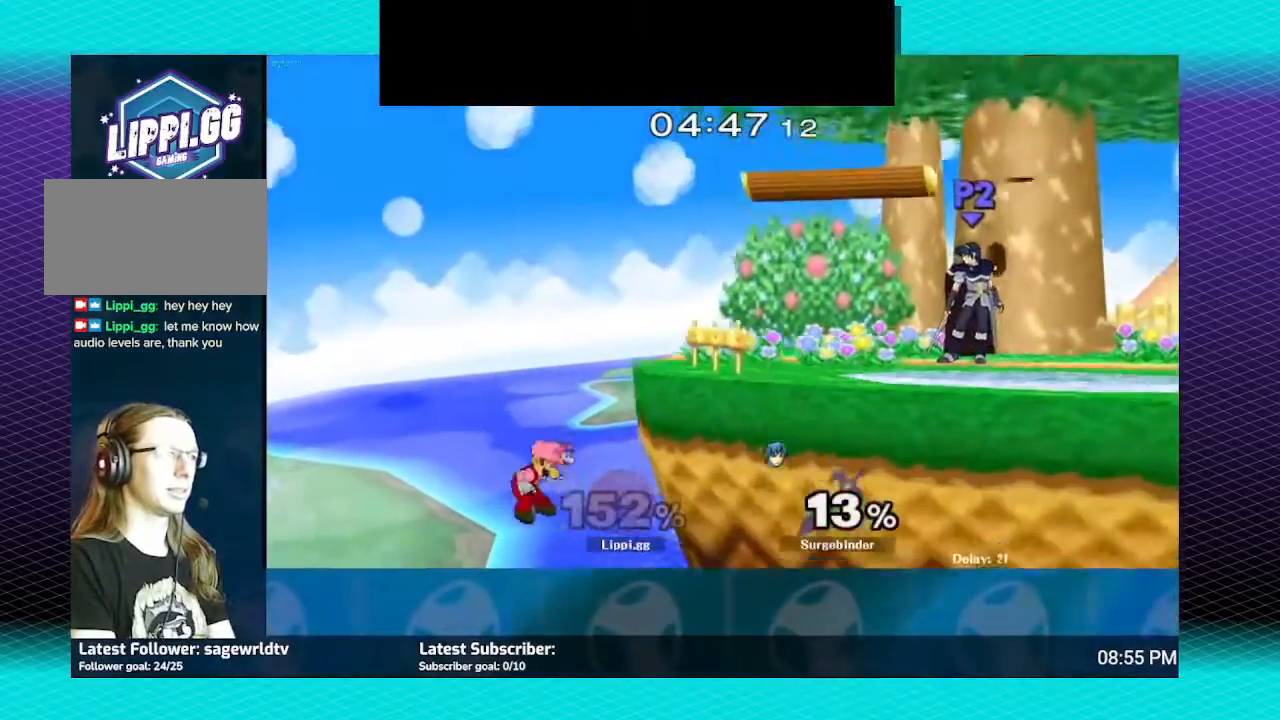
{"buttons": ["B"], "left_stick": "up", "right_stick": "center", "events": [[233, "B", "down"], [233, "left_stick", "up"]]}
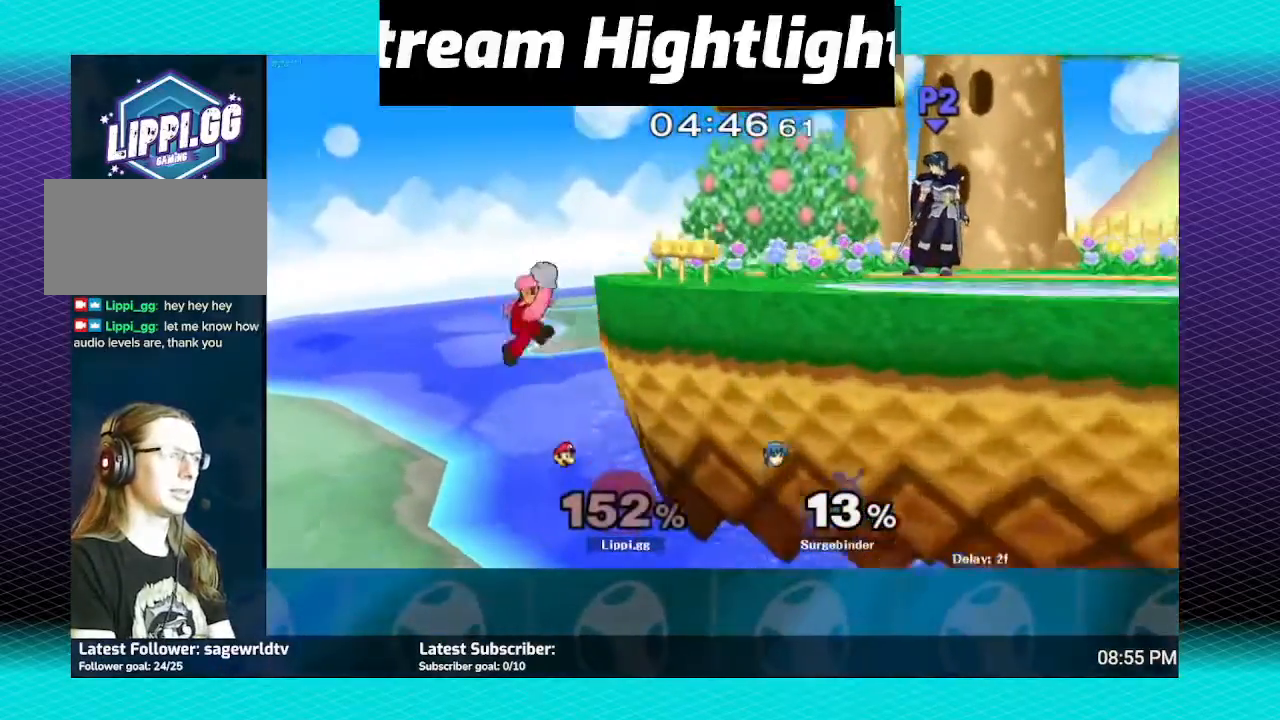
{"buttons": ["B"], "left_stick": "right", "right_stick": "center", "events": [[301, "left_stick", "up-right"], [501, "left_stick", "right"]]}
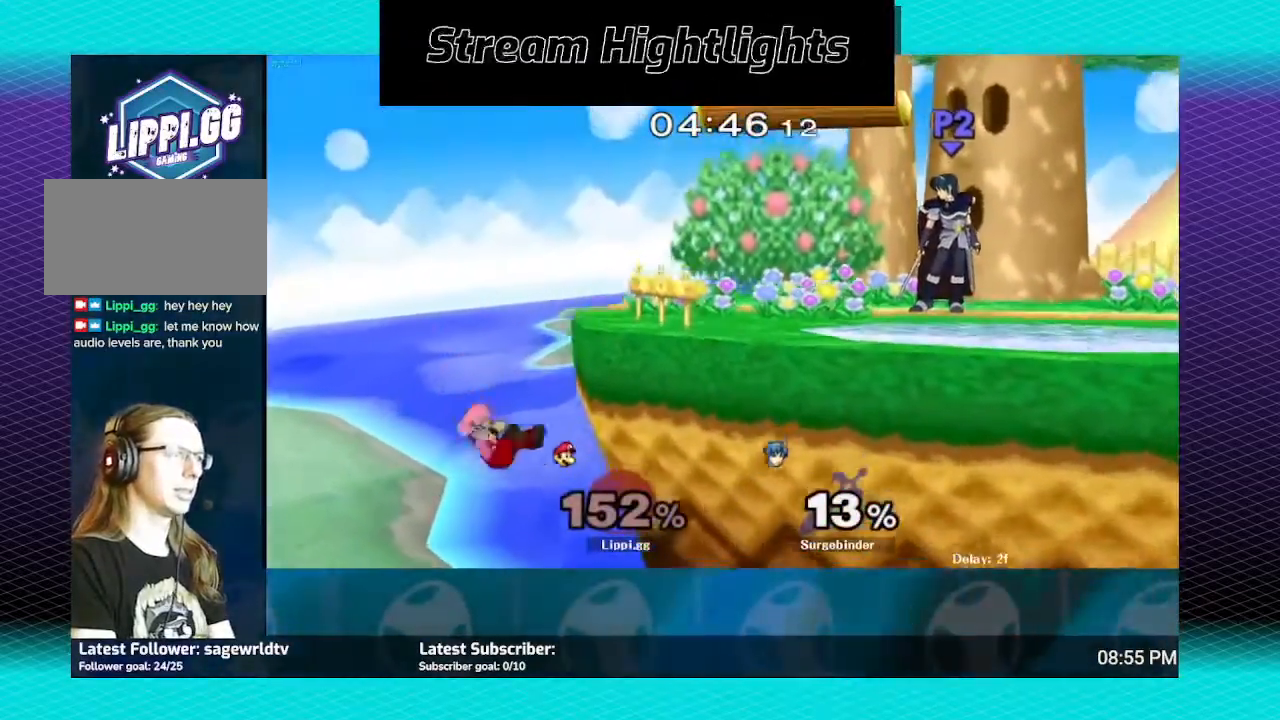
{"buttons": [], "left_stick": "center", "right_stick": "center", "events": [[267, "B", "up"], [434, "left_stick", "center"]]}
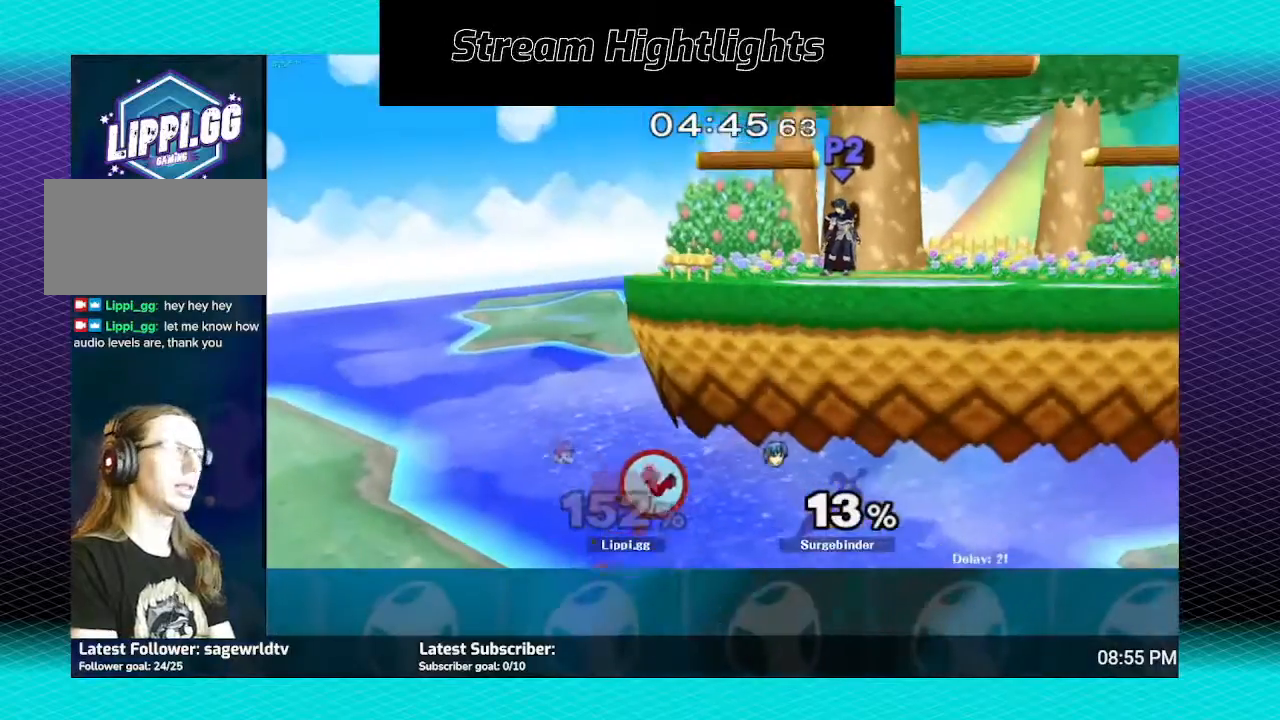
{"buttons": [], "left_stick": "center", "right_stick": "center", "events": []}
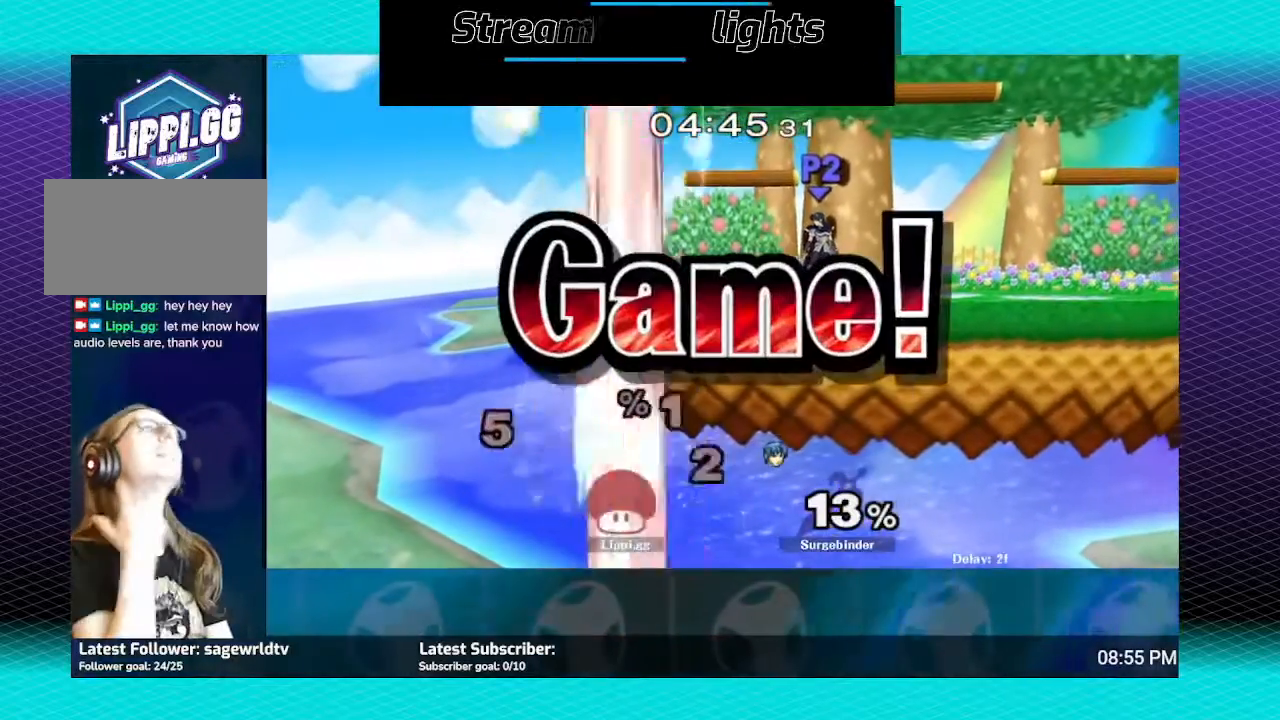
{"buttons": [], "left_stick": "center", "right_stick": "center", "events": []}
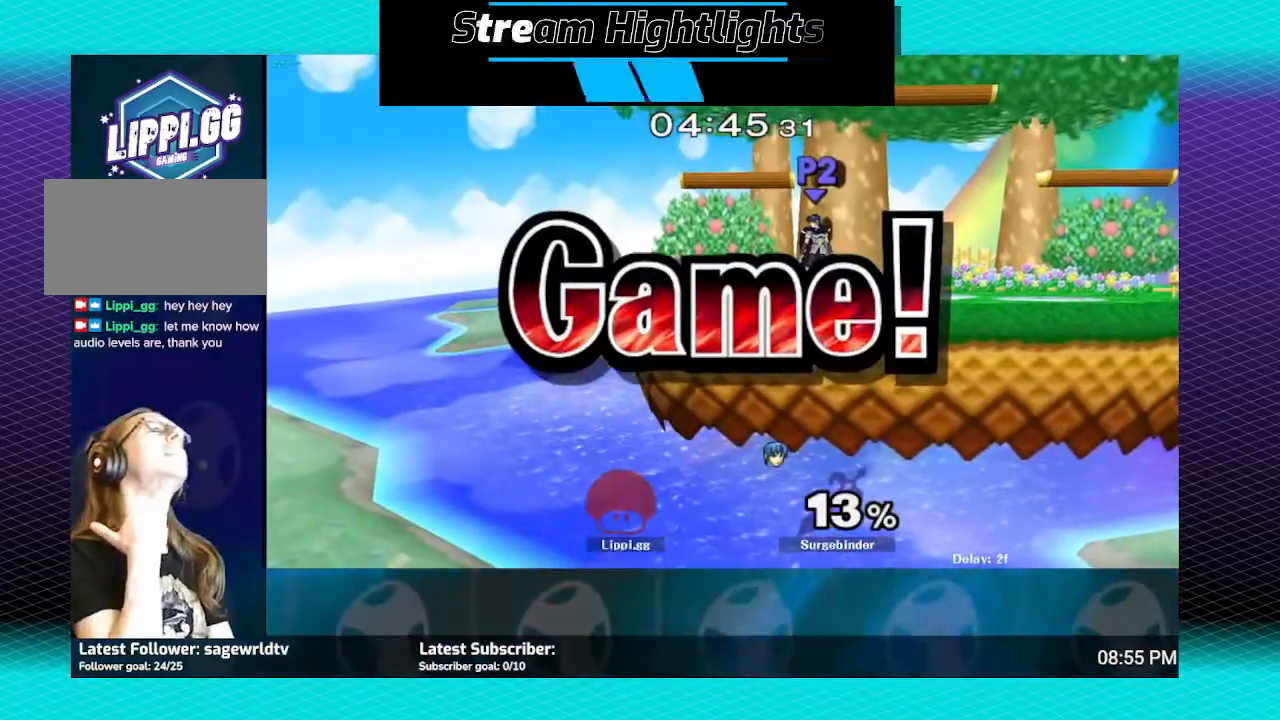
{"buttons": [], "left_stick": "center", "right_stick": "center", "events": []}
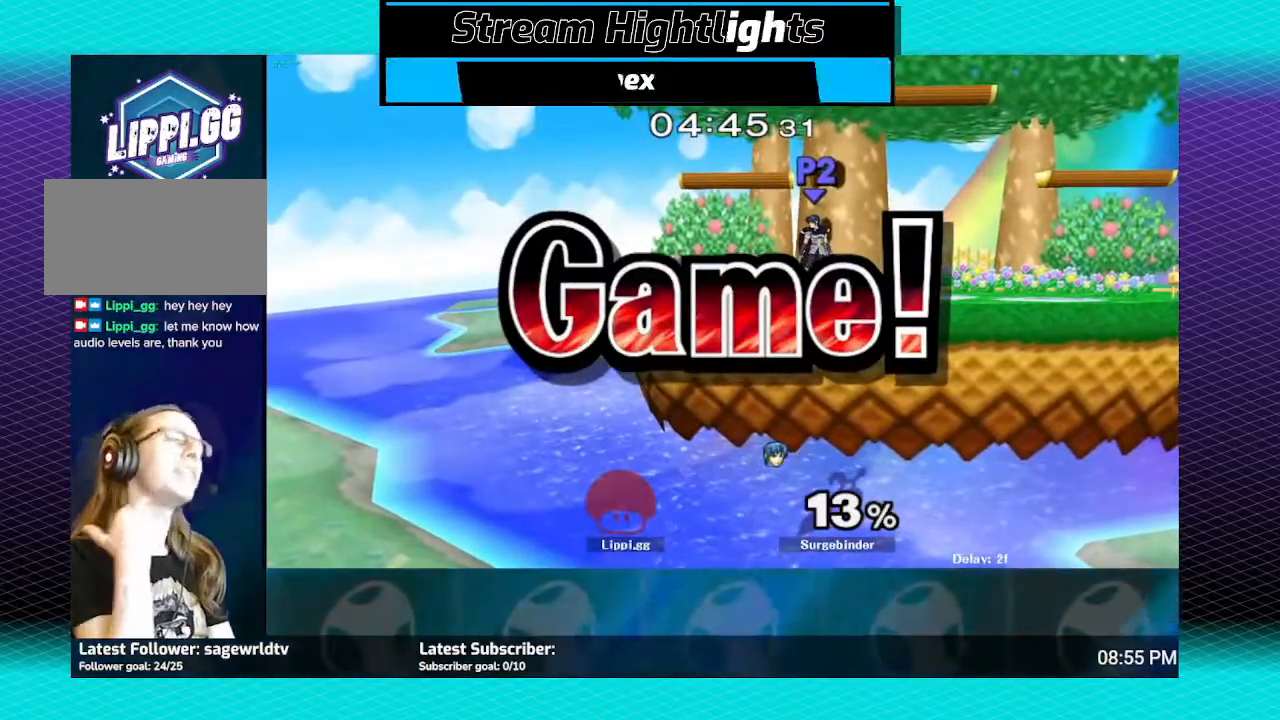
{"buttons": [], "left_stick": "center", "right_stick": "center", "events": []}
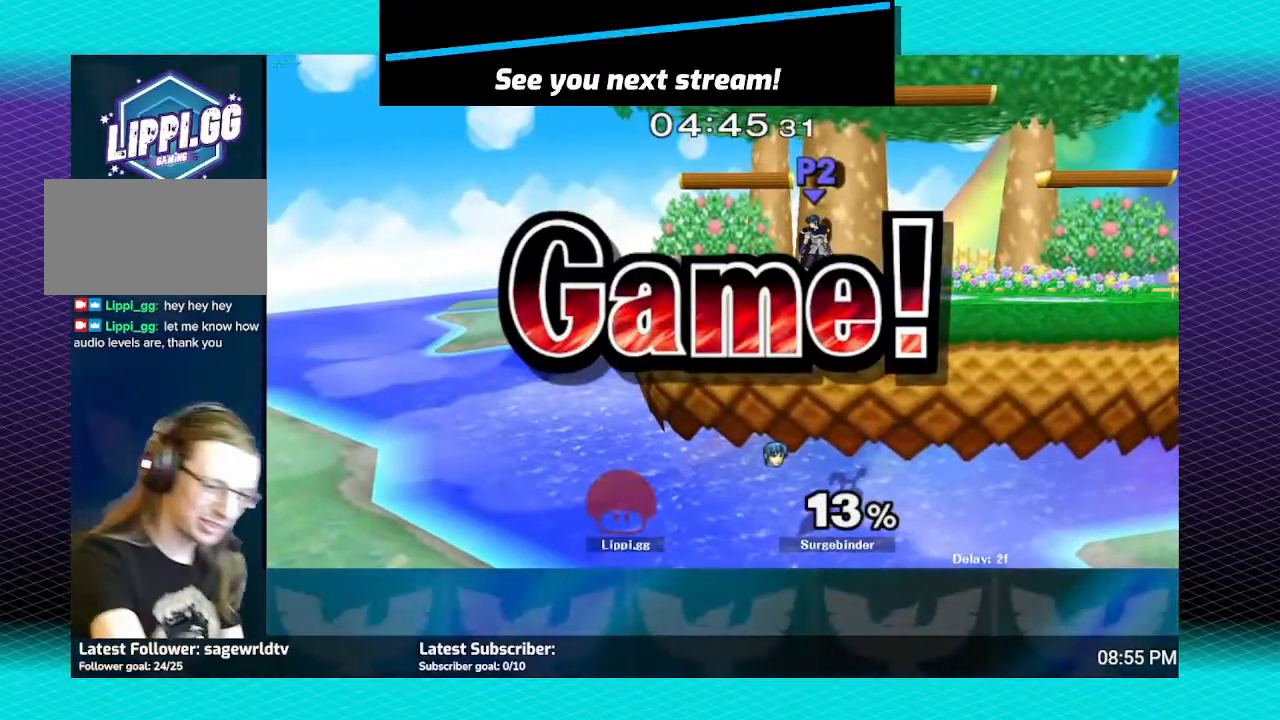
{"buttons": [], "left_stick": "center", "right_stick": "center", "events": []}
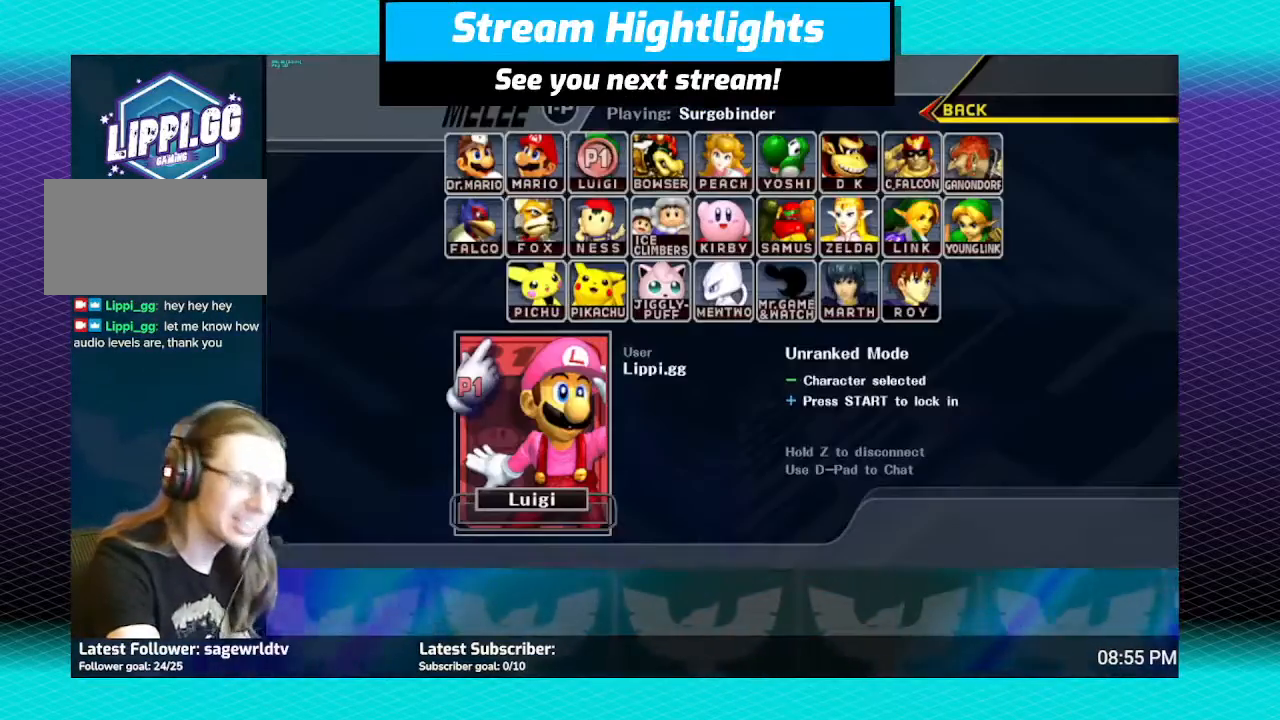
{"buttons": [], "left_stick": "center", "right_stick": "center", "events": []}
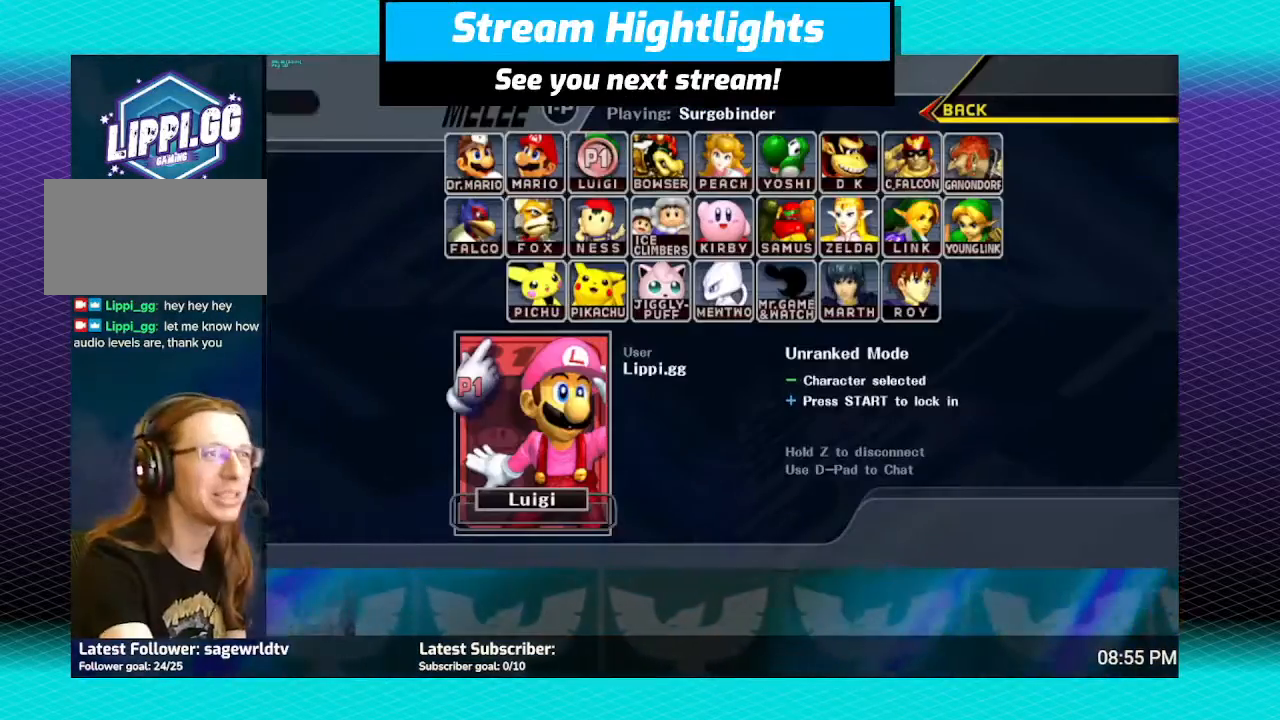
{"buttons": ["L1"], "left_stick": "down-left", "right_stick": "center", "events": [[401, "Y", "down"], [401, "left_stick", "down-left"], [434, "L1", "down"], [434, "Y", "up"]]}
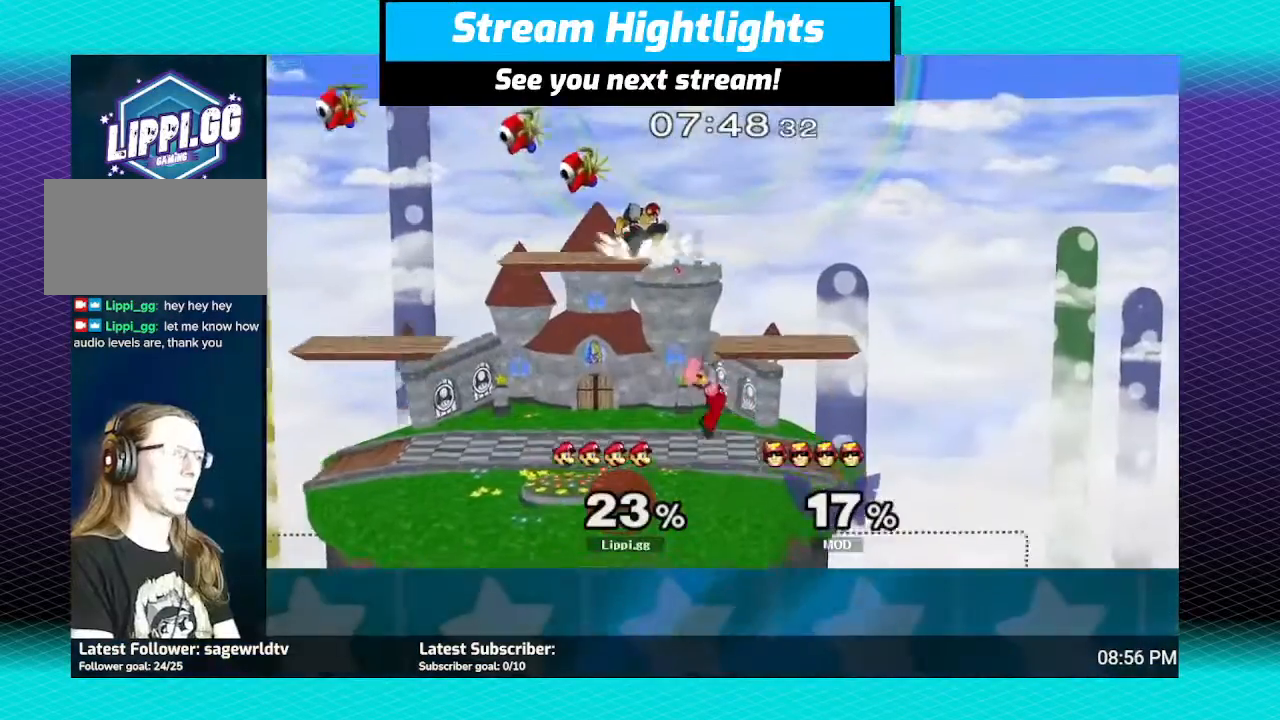
{"buttons": [], "left_stick": "center", "right_stick": "down-right", "events": [[67, "L1", "up"], [67, "right_stick", "down"], [133, "left_stick", "center"], [434, "right_stick", "center"], [500, "right_stick", "down-right"]]}
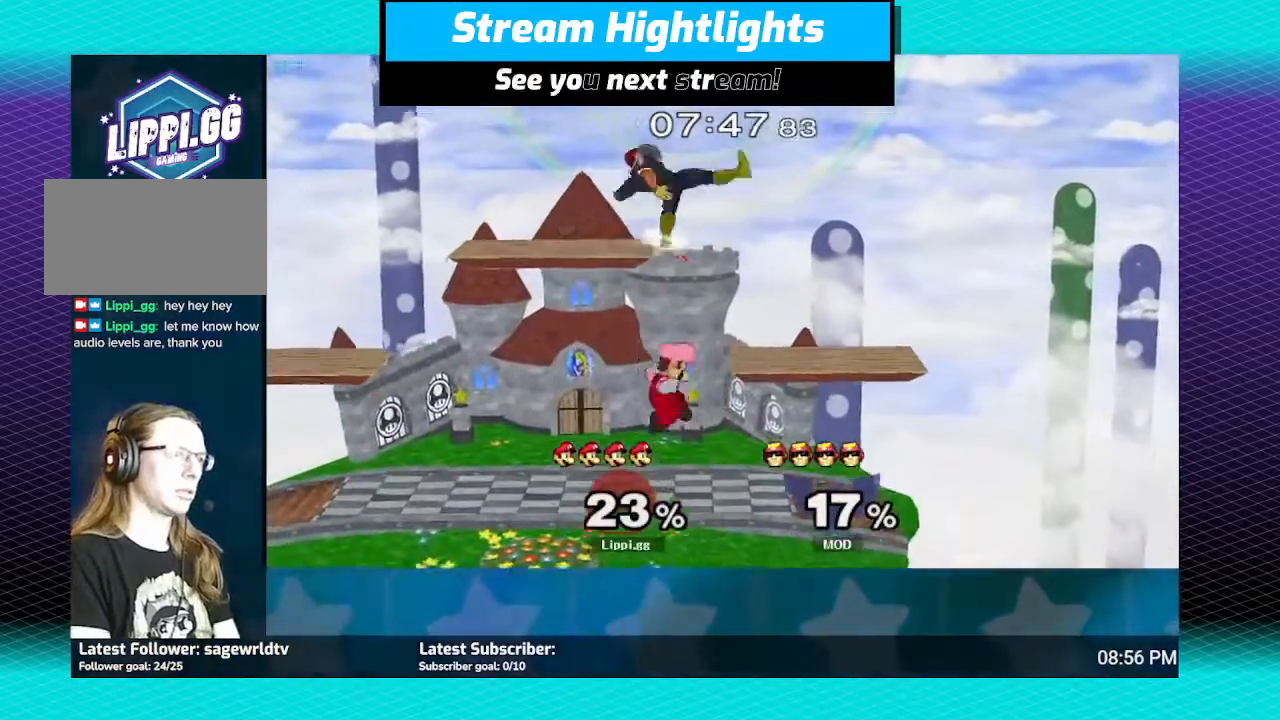
{"buttons": [], "left_stick": "center", "right_stick": "center", "events": [[101, "left_stick", "down-left"], [101, "right_stick", "center"], [201, "left_stick", "left"], [401, "left_stick", "center"], [401, "right_stick", "down"], [501, "right_stick", "center"]]}
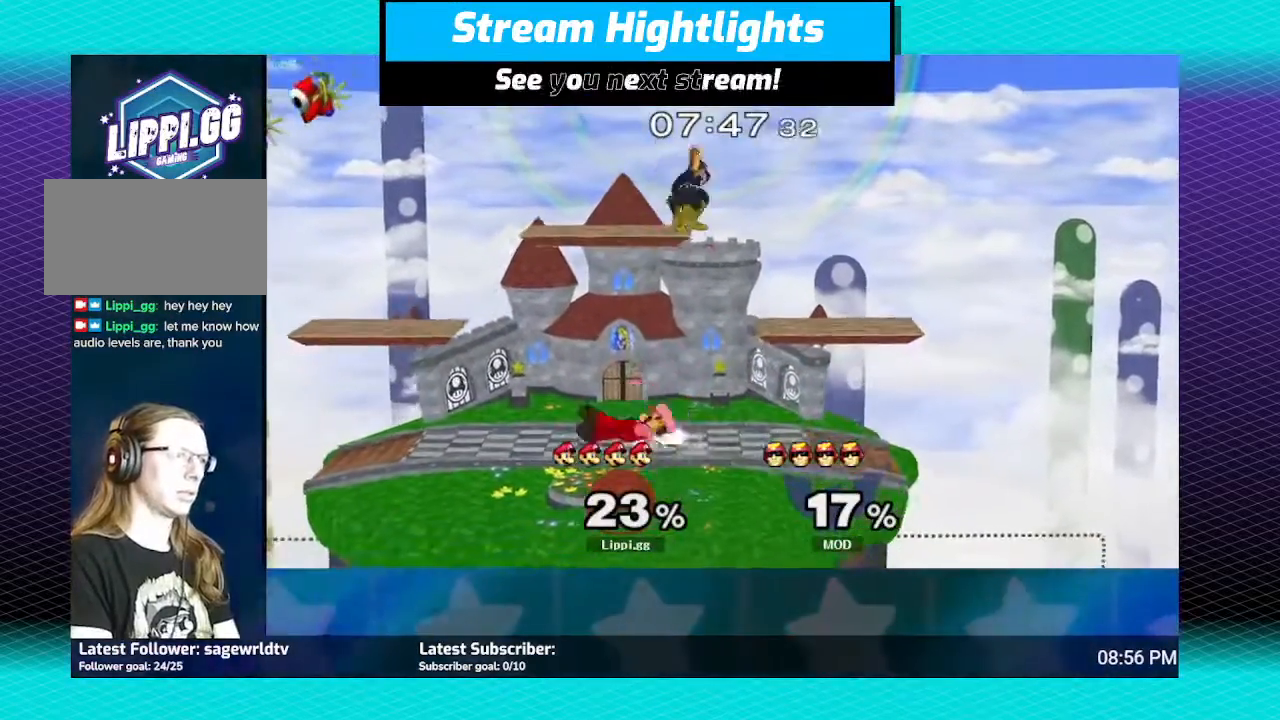
{"buttons": ["R1"], "left_stick": "center", "right_stick": "center", "events": [[67, "right_stick", "down-right"], [234, "right_stick", "down"], [367, "right_stick", "center"], [500, "R1", "down"]]}
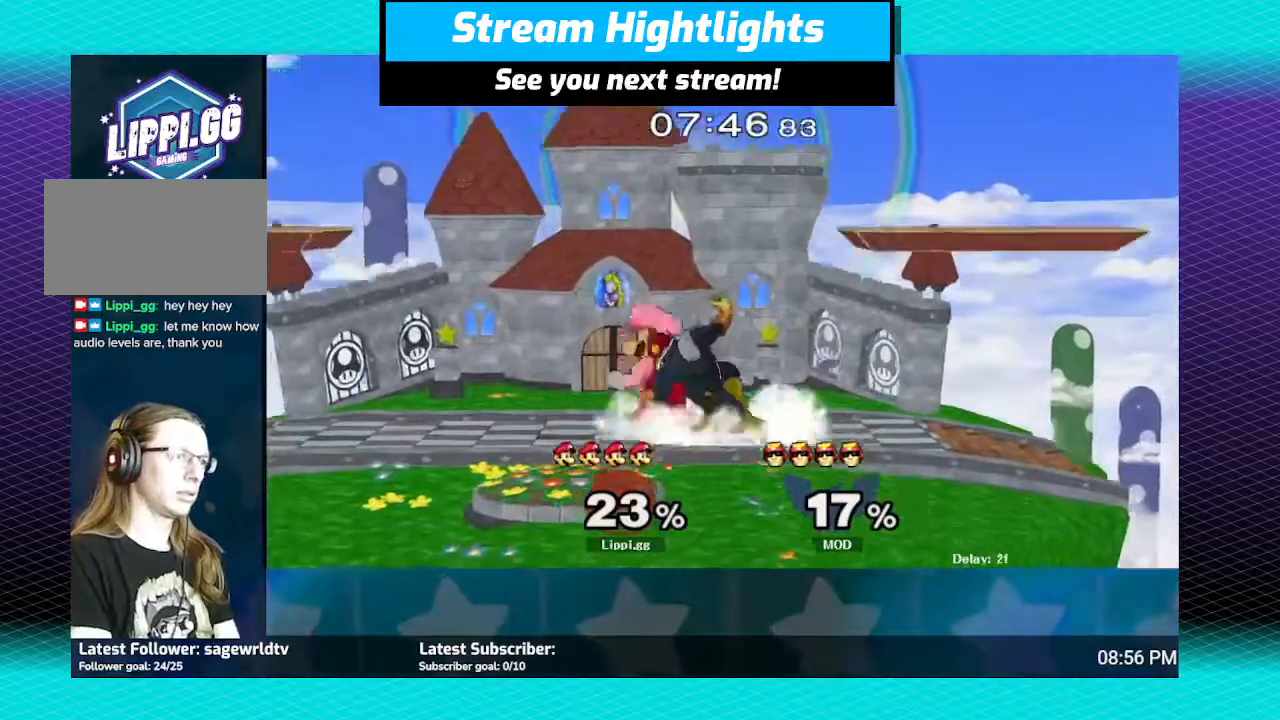
{"buttons": ["A", "R1"], "left_stick": "center", "right_stick": "center", "events": [[134, "A", "down"], [234, "A", "up"], [301, "A", "down"], [401, "A", "up"], [434, "A", "down"]]}
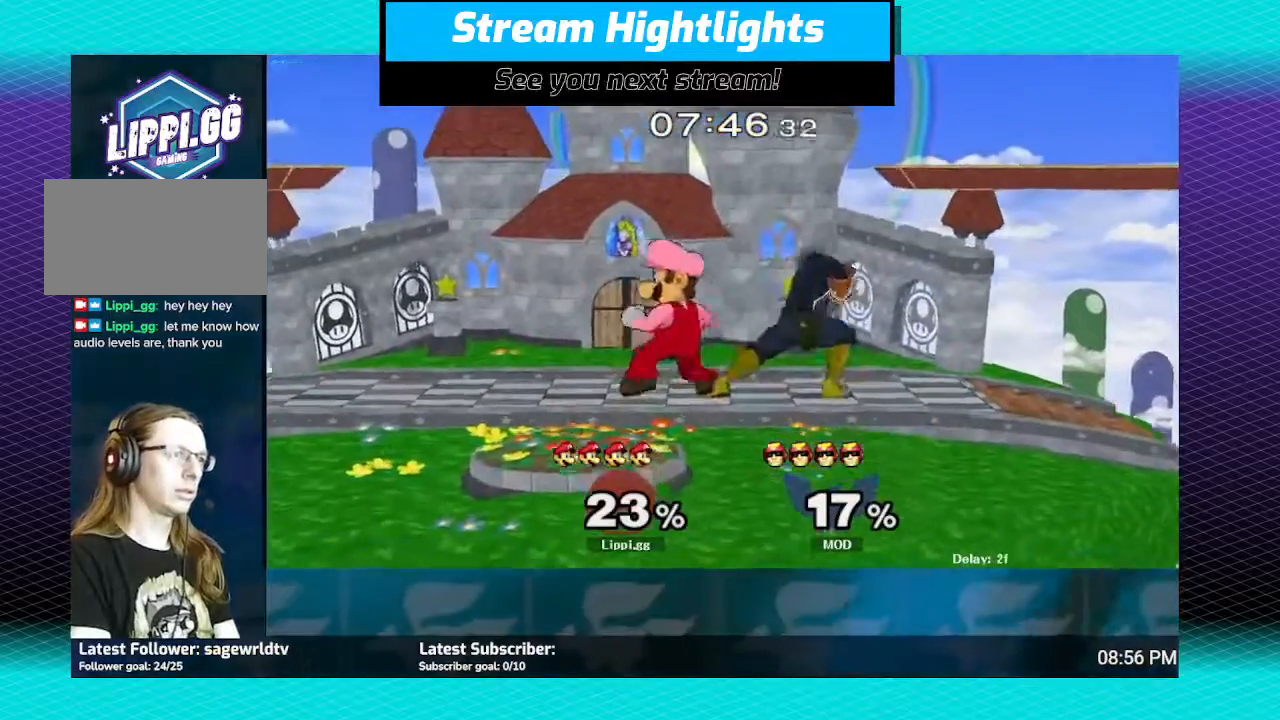
{"buttons": ["R1"], "left_stick": "center", "right_stick": "center", "events": [[67, "A", "up"], [367, "left_stick", "left"], [467, "left_stick", "center"]]}
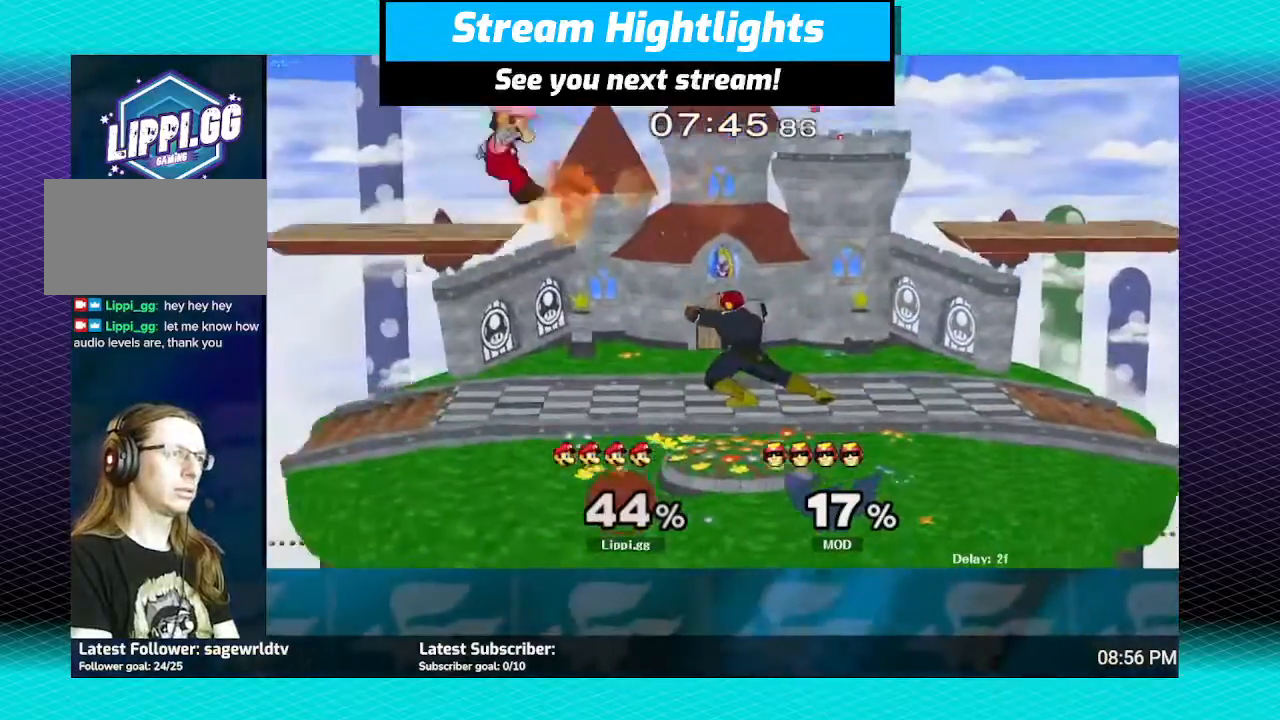
{"buttons": [], "left_stick": "right", "right_stick": "center", "events": [[67, "R1", "up"], [301, "left_stick", "right"], [401, "Y", "down"], [501, "Y", "up"]]}
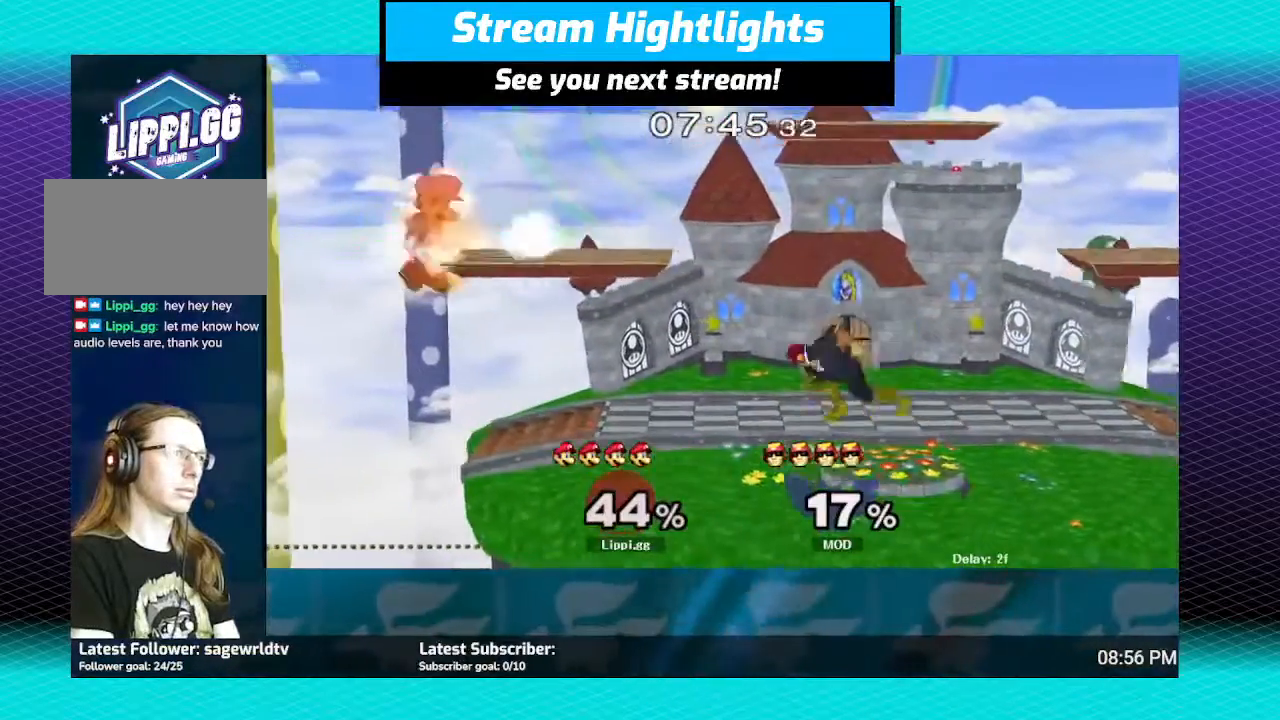
{"buttons": [], "left_stick": "right", "right_stick": "center", "events": [[67, "Y", "down"], [133, "Y", "up"], [200, "Y", "down"], [300, "Y", "up"]]}
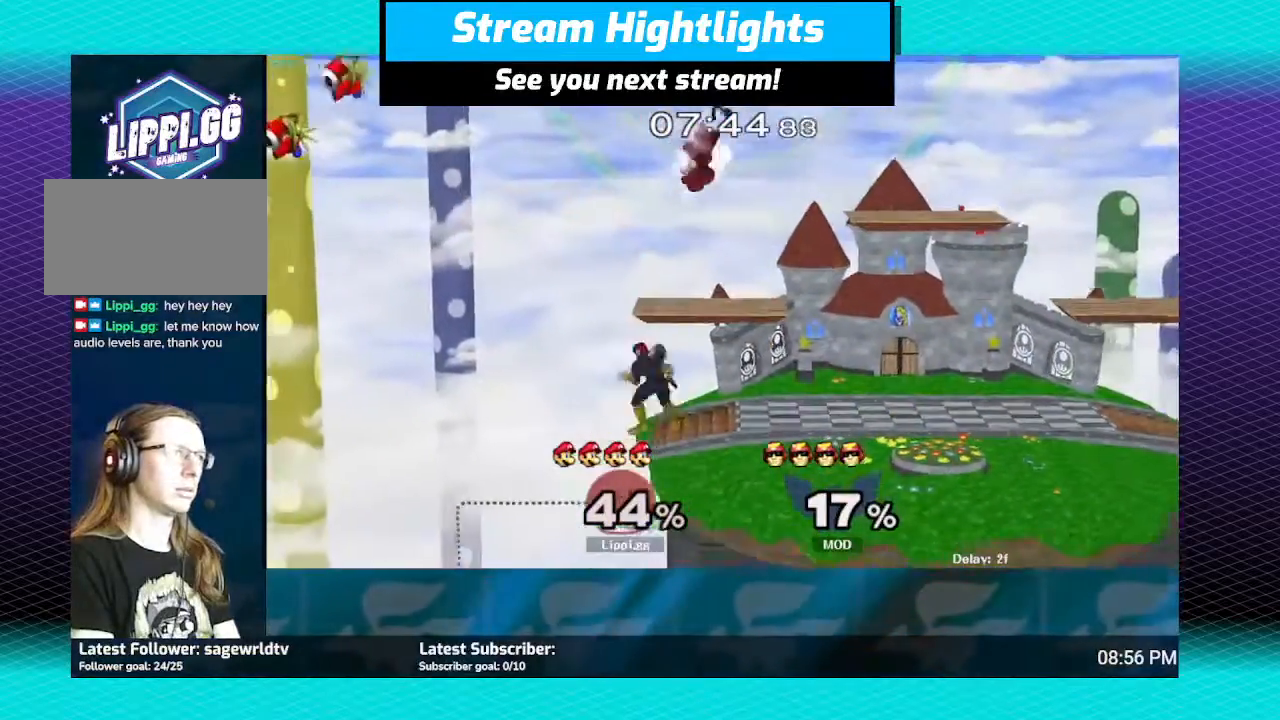
{"buttons": [], "left_stick": "left", "right_stick": "center", "events": [[334, "left_stick", "center"], [401, "left_stick", "left"], [434, "A", "down"], [501, "A", "up"]]}
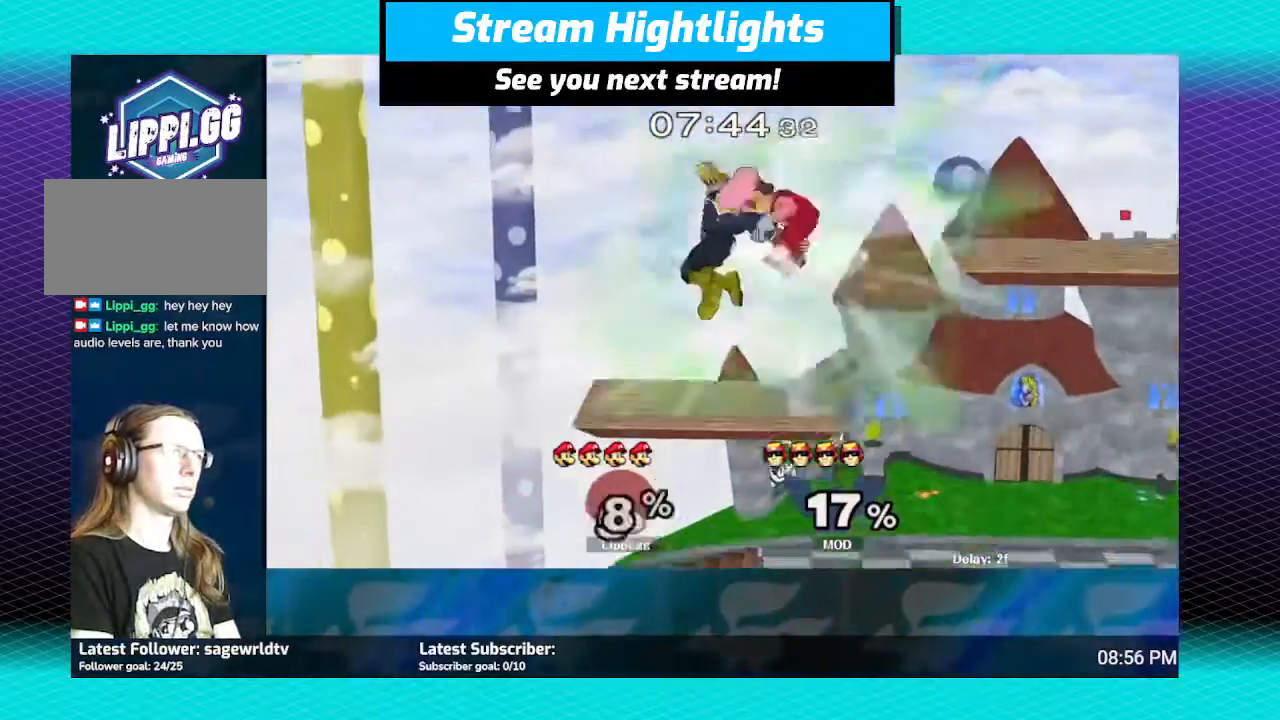
{"buttons": [], "left_stick": "center", "right_stick": "center", "events": [[67, "A", "down"], [167, "A", "up"], [367, "left_stick", "center"]]}
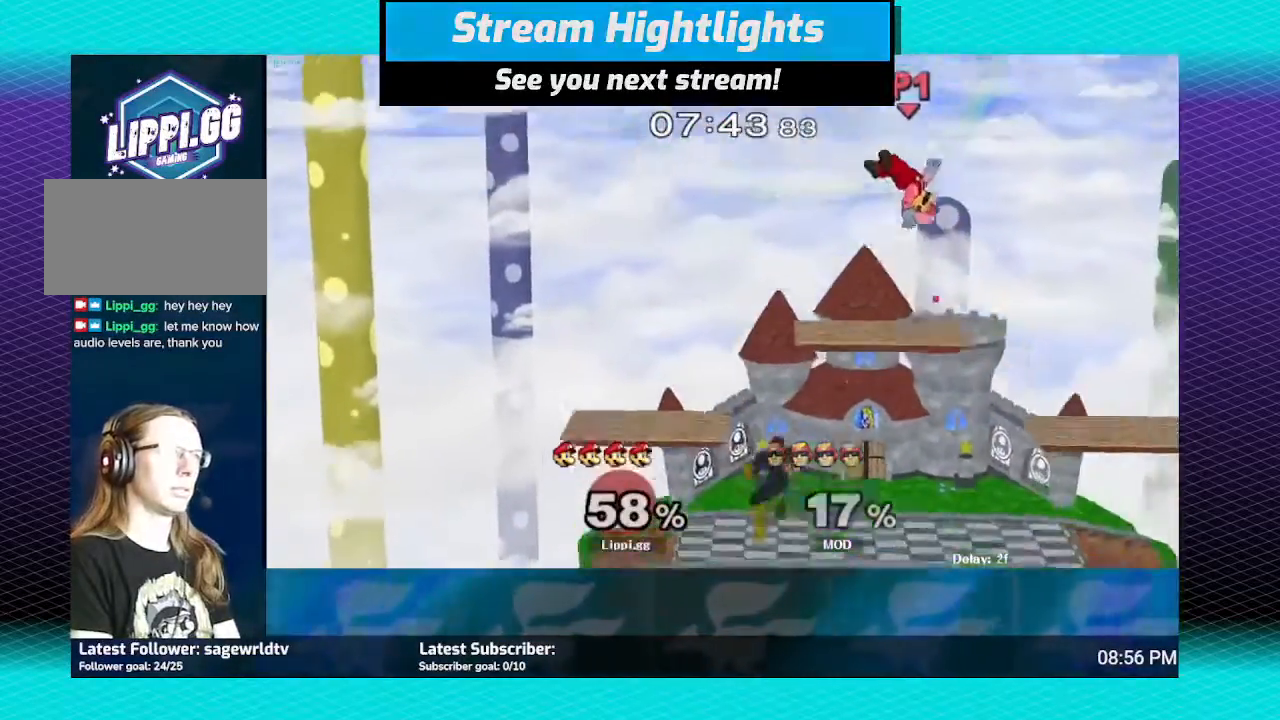
{"buttons": ["A"], "left_stick": "left", "right_stick": "center", "events": [[34, "left_stick", "left"], [134, "left_stick", "up"], [201, "left_stick", "right"], [401, "left_stick", "left"], [468, "A", "down"]]}
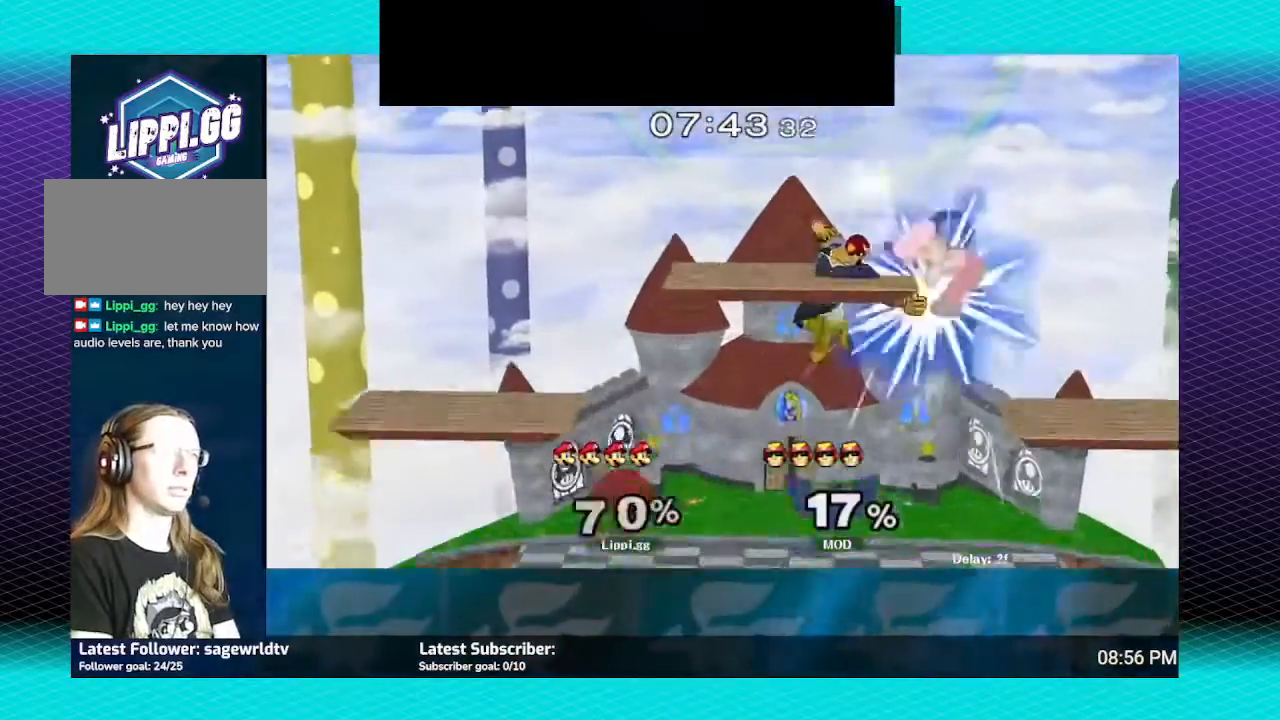
{"buttons": [], "left_stick": "center", "right_stick": "center", "events": [[67, "A", "up"], [167, "A", "down"], [200, "A", "up"], [267, "A", "down"], [367, "A", "up"], [467, "left_stick", "center"]]}
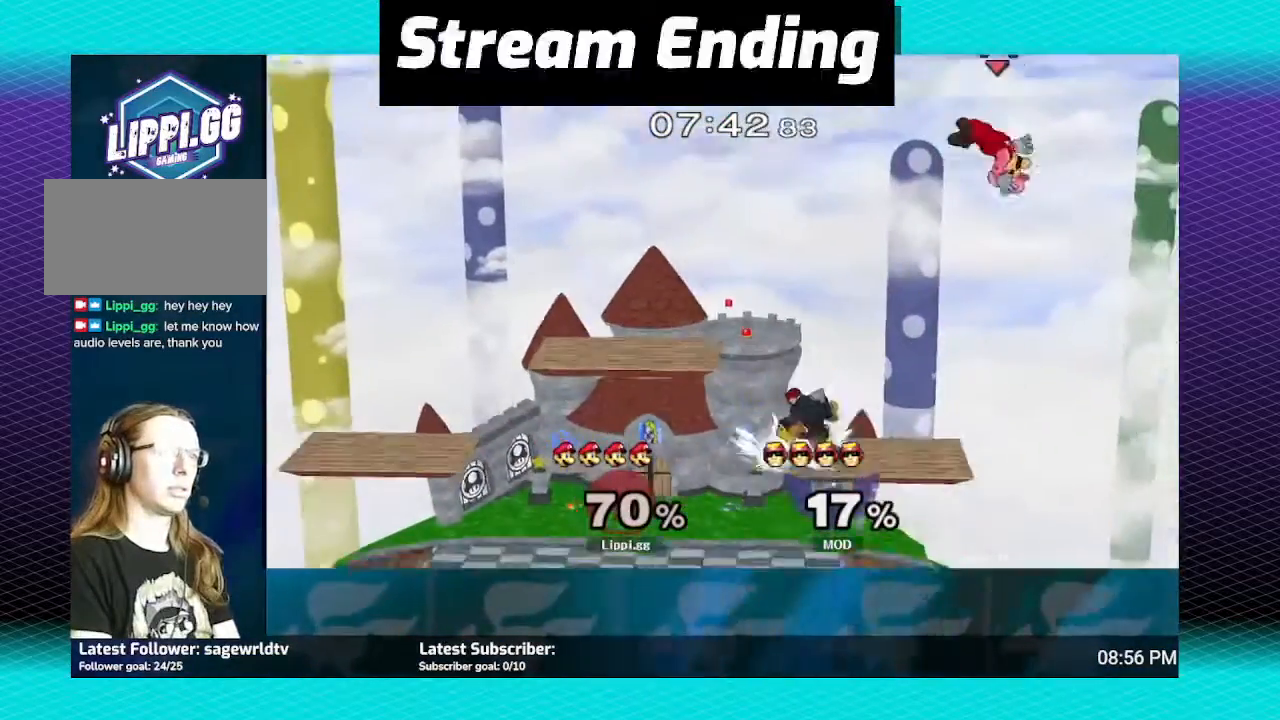
{"buttons": ["A"], "left_stick": "left", "right_stick": "center", "events": [[101, "left_stick", "left"], [501, "A", "down"]]}
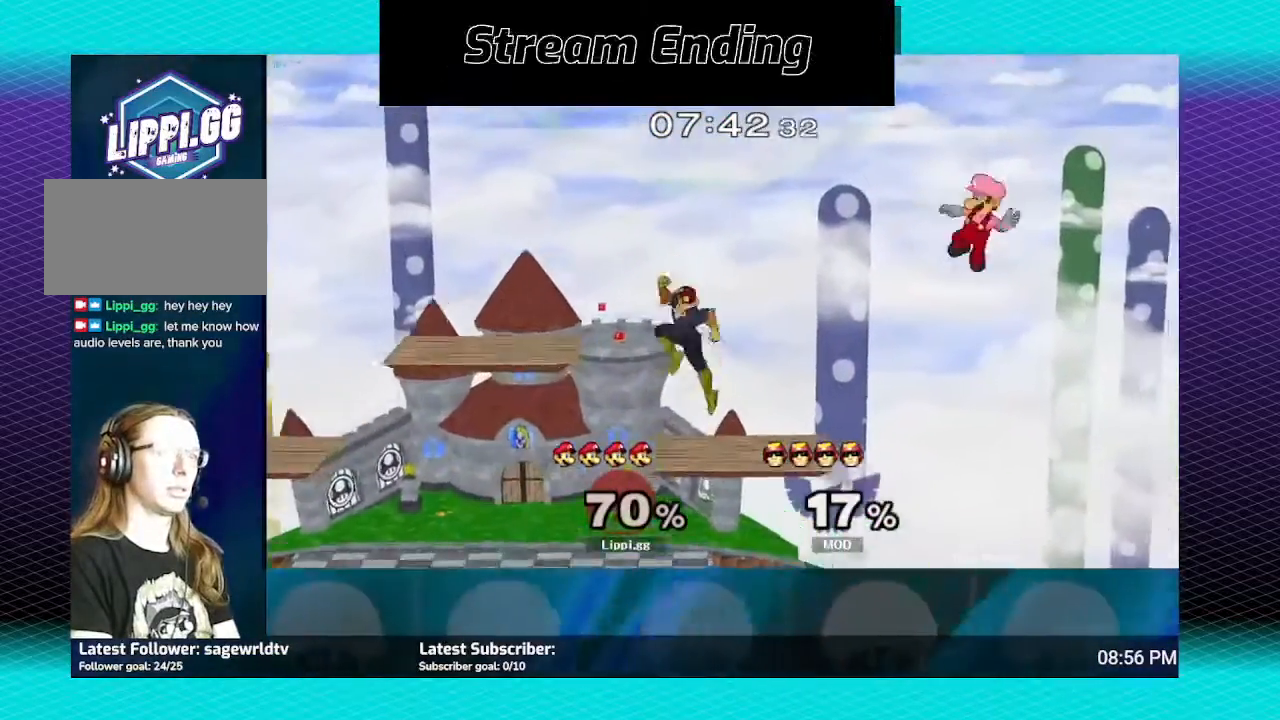
{"buttons": [], "left_stick": "left", "right_stick": "center", "events": [[133, "A", "up"], [200, "A", "down"], [300, "A", "up"]]}
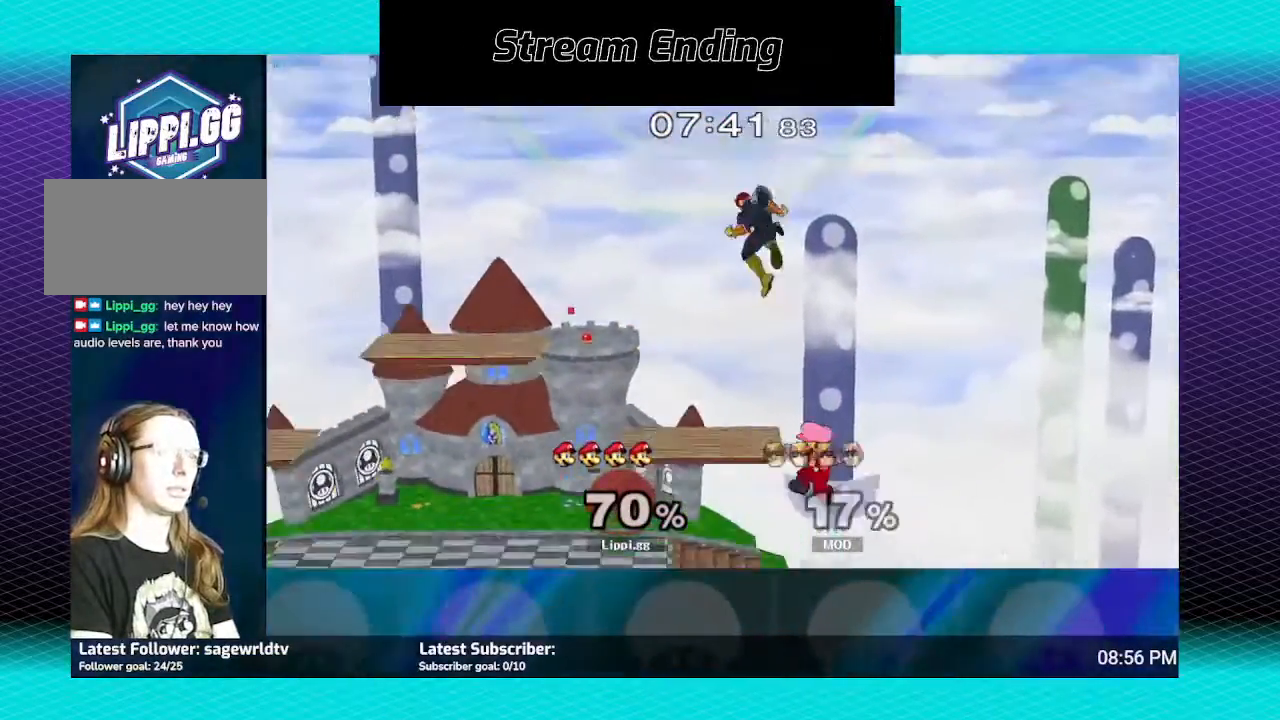
{"buttons": ["Y"], "left_stick": "center", "right_stick": "center", "events": [[267, "left_stick", "down-left"], [401, "left_stick", "center"], [501, "Y", "down"]]}
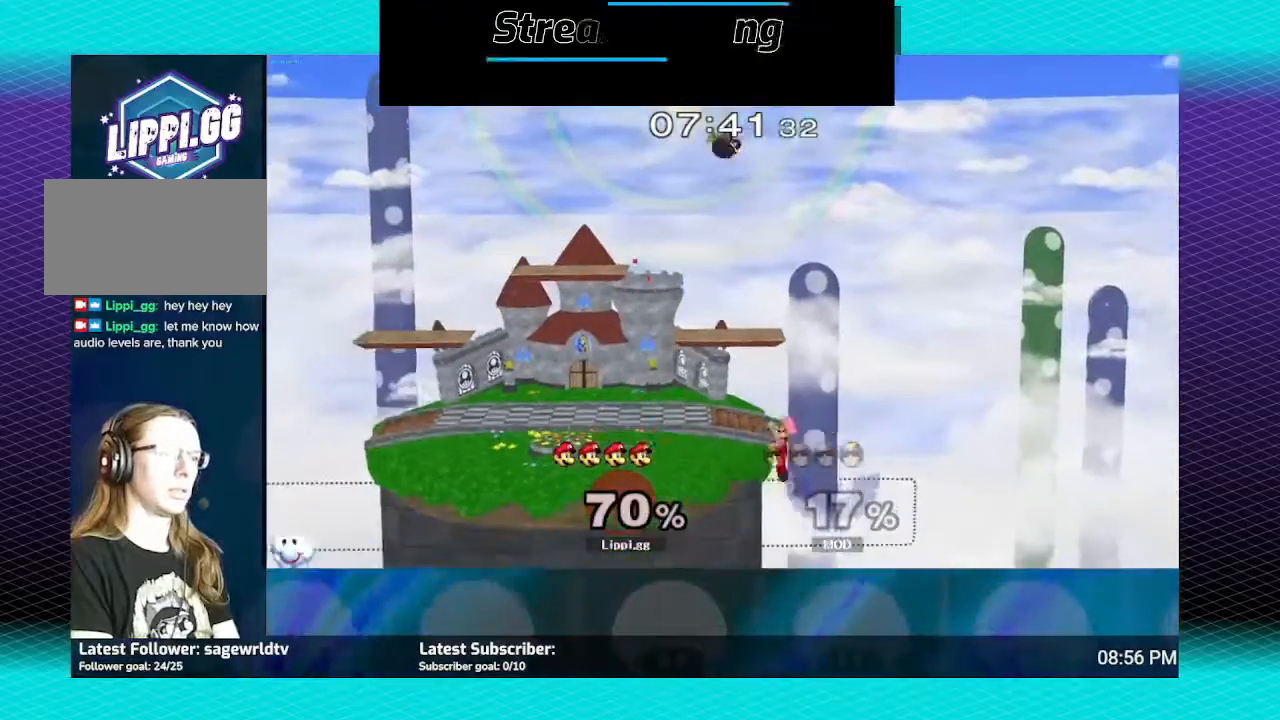
{"buttons": [], "left_stick": "up-left", "right_stick": "center", "events": [[33, "left_stick", "left"], [100, "Y", "up"], [233, "Y", "down"], [267, "left_stick", "up-left"], [334, "Y", "up"], [400, "Y", "down"], [467, "Y", "up"]]}
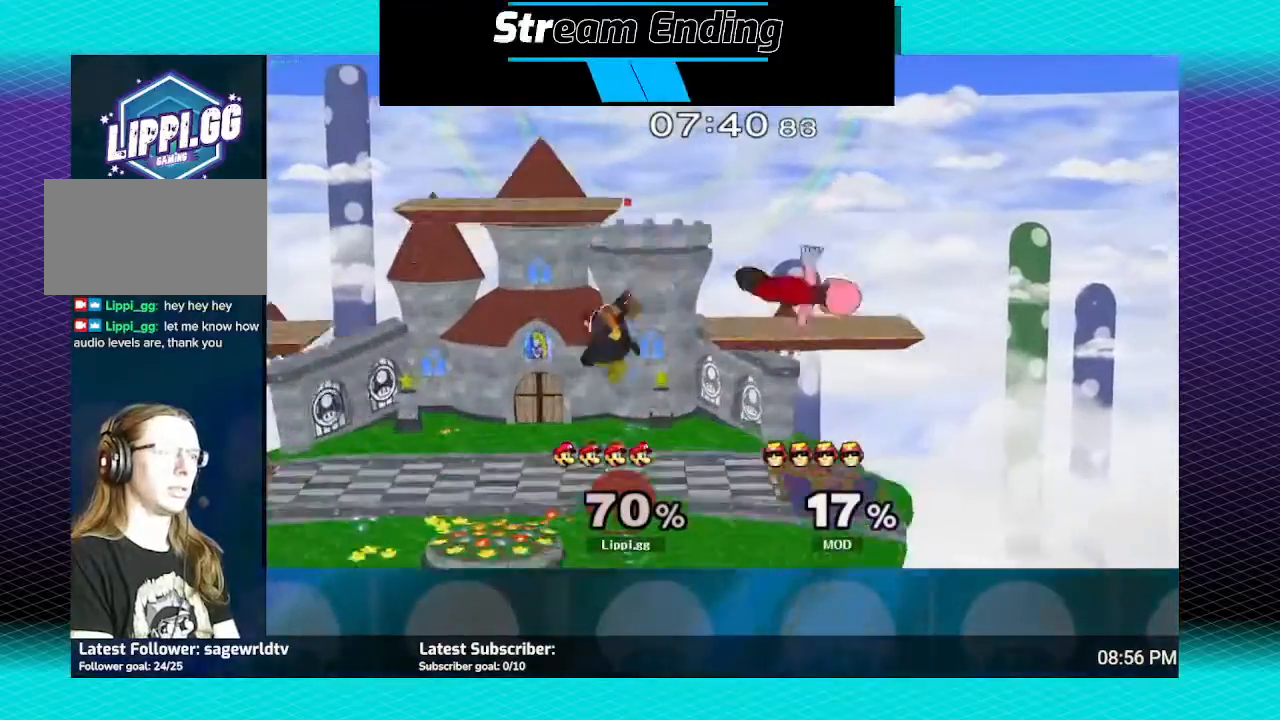
{"buttons": [], "left_stick": "center", "right_stick": "center", "events": [[334, "left_stick", "center"], [434, "A", "down"], [501, "A", "up"]]}
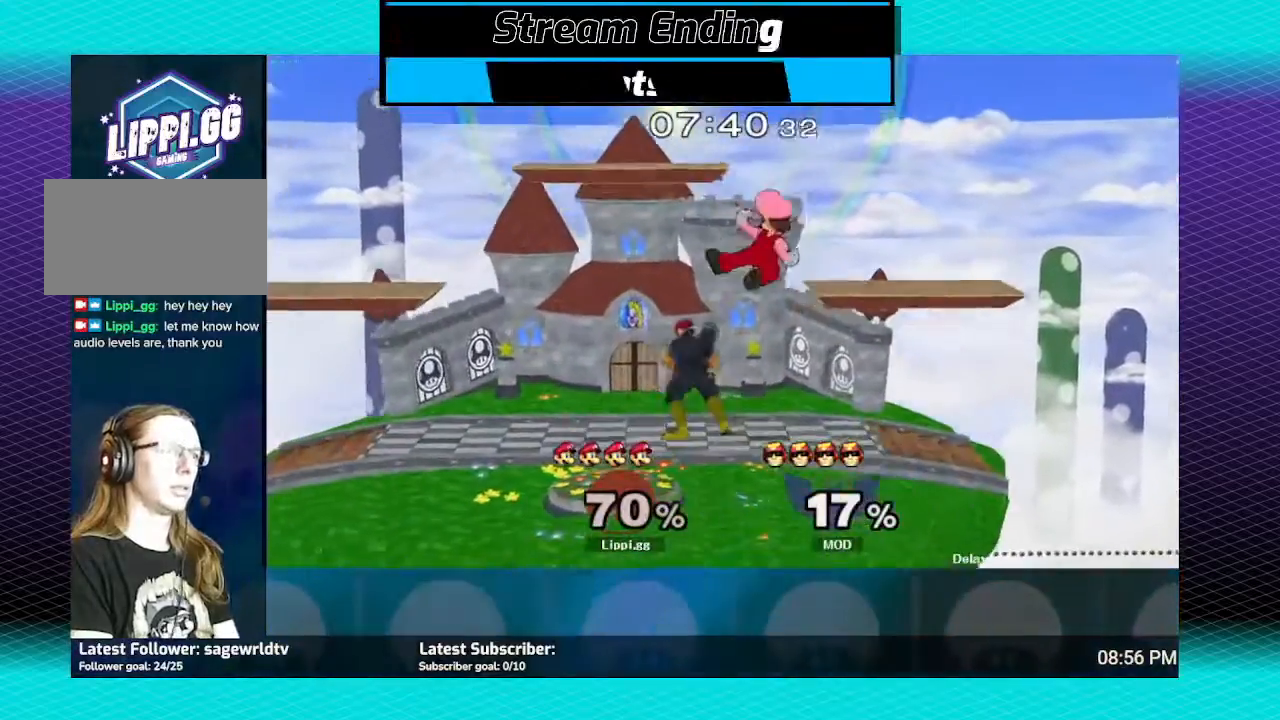
{"buttons": [], "left_stick": "center", "right_stick": "center", "events": [[67, "A", "down"], [67, "left_stick", "down-left"], [167, "A", "up"], [234, "A", "down"], [300, "left_stick", "down"], [334, "A", "up"], [367, "A", "down"], [434, "A", "up"], [500, "left_stick", "center"]]}